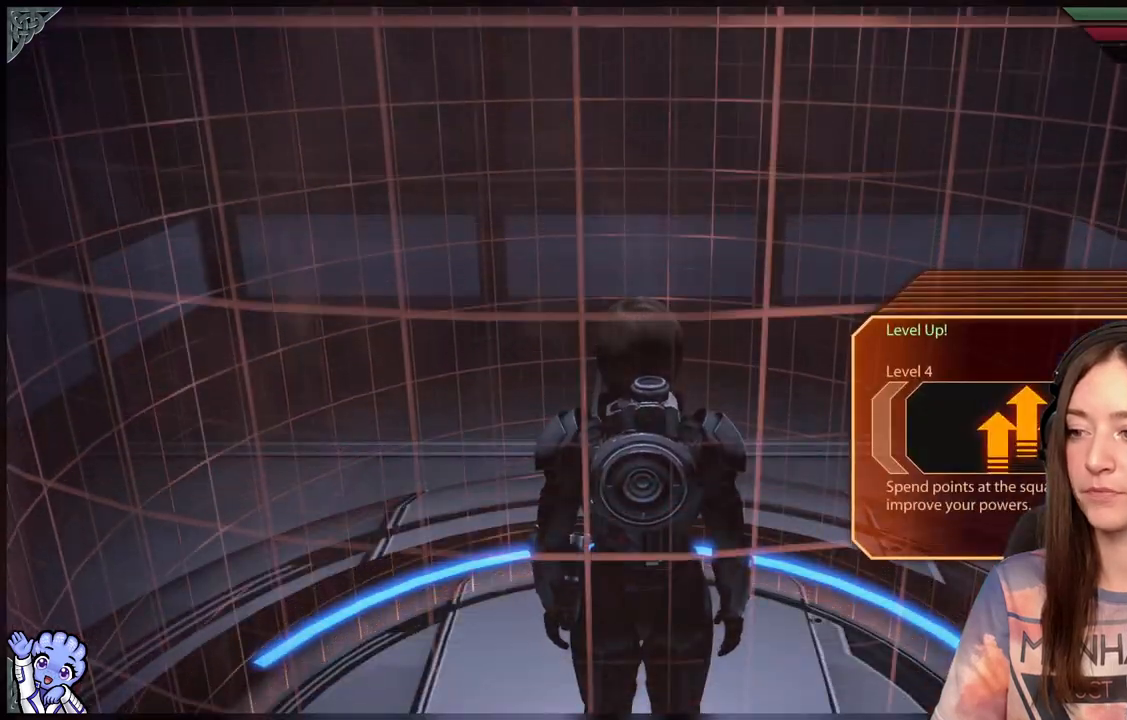
Gameplay with a controller (Xbox layout); each line is a JSON object with the inputs held at the frame after it (dt_ms = milliseconds from this image to that frame). "events" lists button and stick changes between this image and that frame as [ms after this image, input, new state], when the widget could be followed in between.
{"dt_ms": 500, "buttons": [], "left_stick": "center", "right_stick": "down-right", "events": [[383, "right_stick", "down-right"]]}
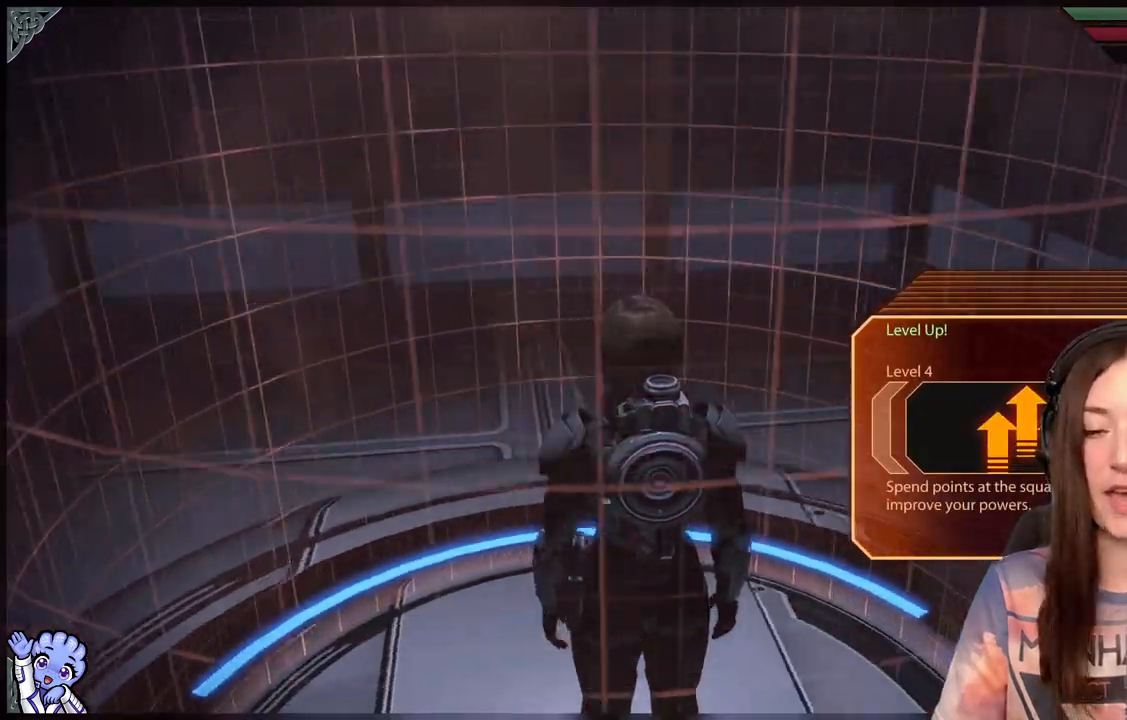
{"dt_ms": 500, "buttons": [], "left_stick": "center", "right_stick": "center", "events": [[267, "right_stick", "center"]]}
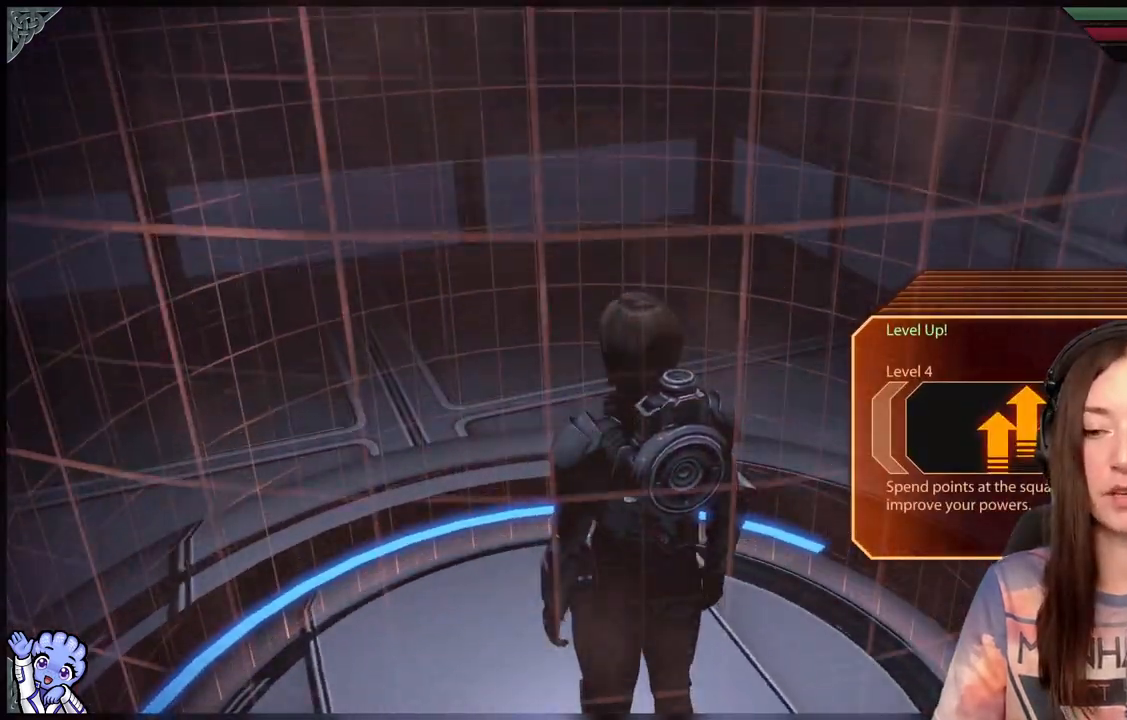
{"dt_ms": 500, "buttons": [], "left_stick": "center", "right_stick": "left", "events": [[350, "right_stick", "left"]]}
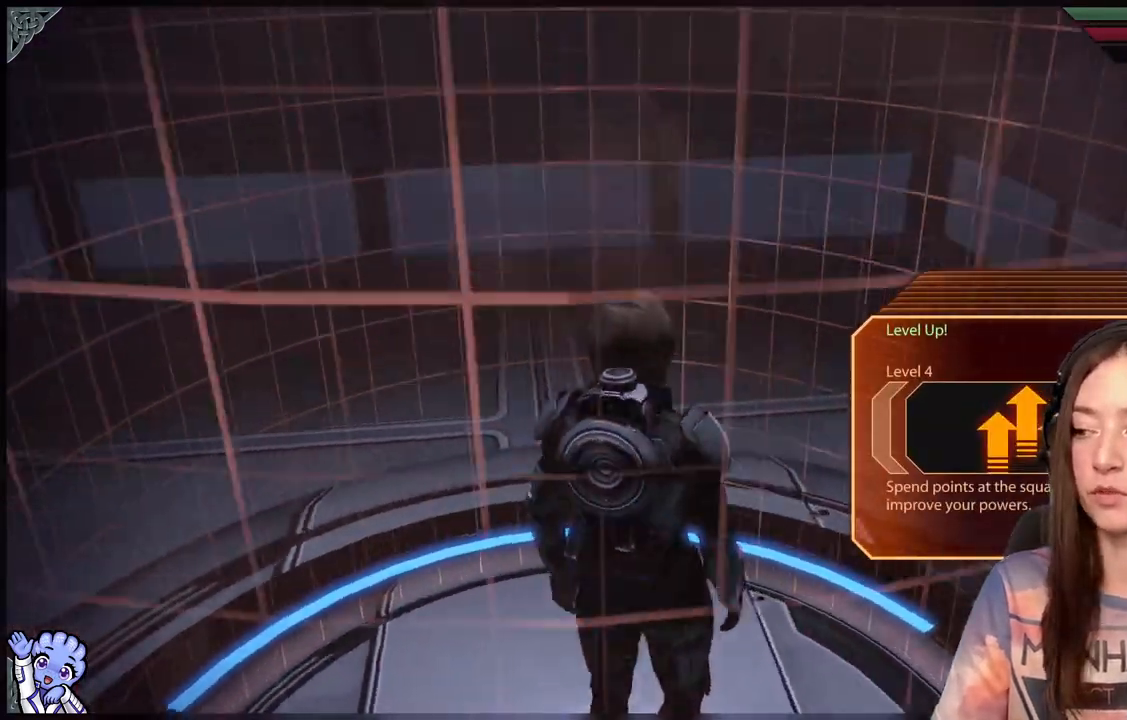
{"dt_ms": 500, "buttons": [], "left_stick": "center", "right_stick": "left", "events": []}
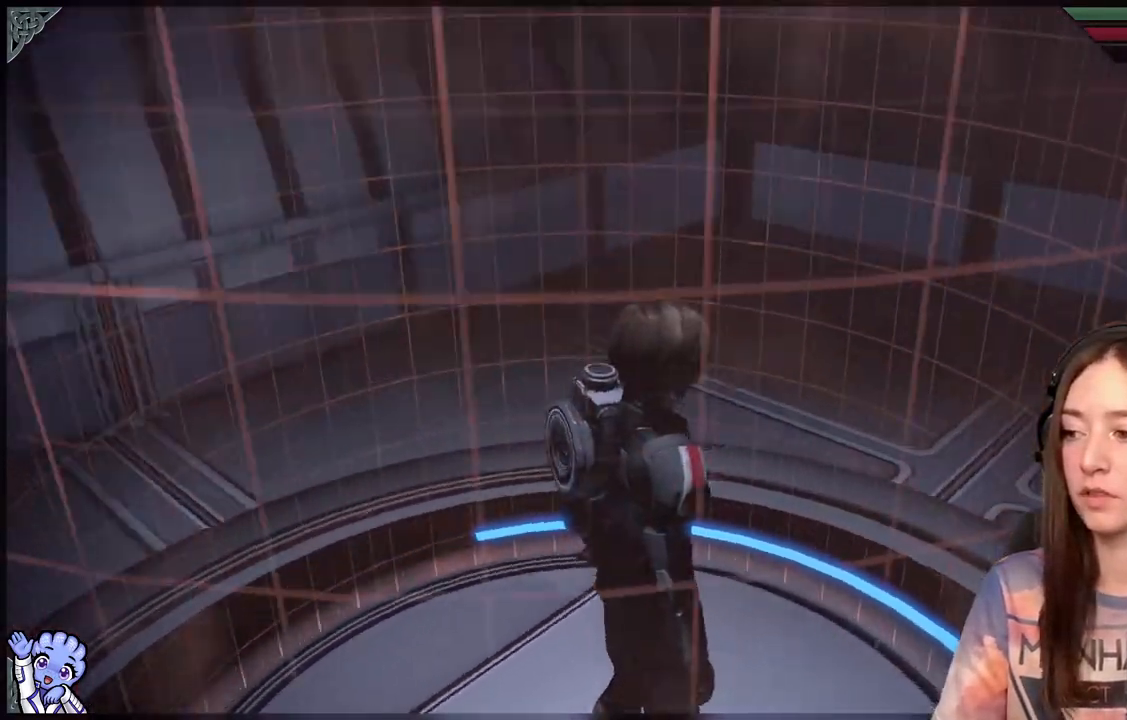
{"dt_ms": 500, "buttons": [], "left_stick": "center", "right_stick": "left", "events": []}
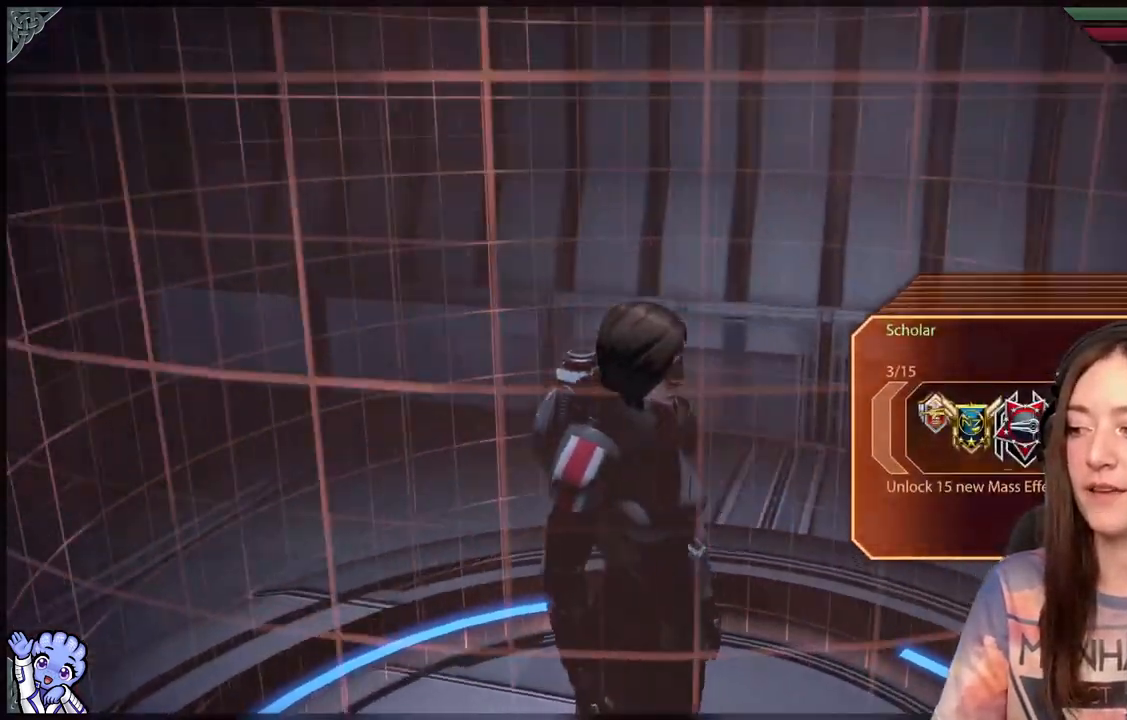
{"dt_ms": 500, "buttons": [], "left_stick": "center", "right_stick": "left", "events": []}
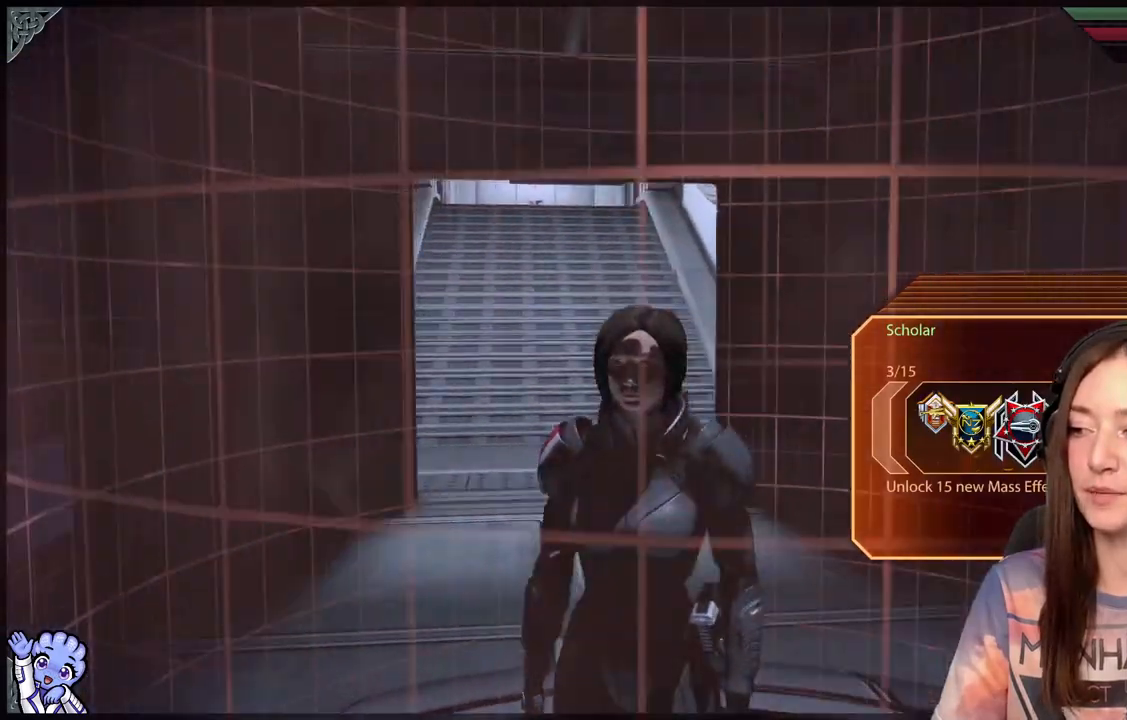
{"dt_ms": 500, "buttons": [], "left_stick": "center", "right_stick": "down", "events": [[133, "right_stick", "center"], [367, "right_stick", "down"]]}
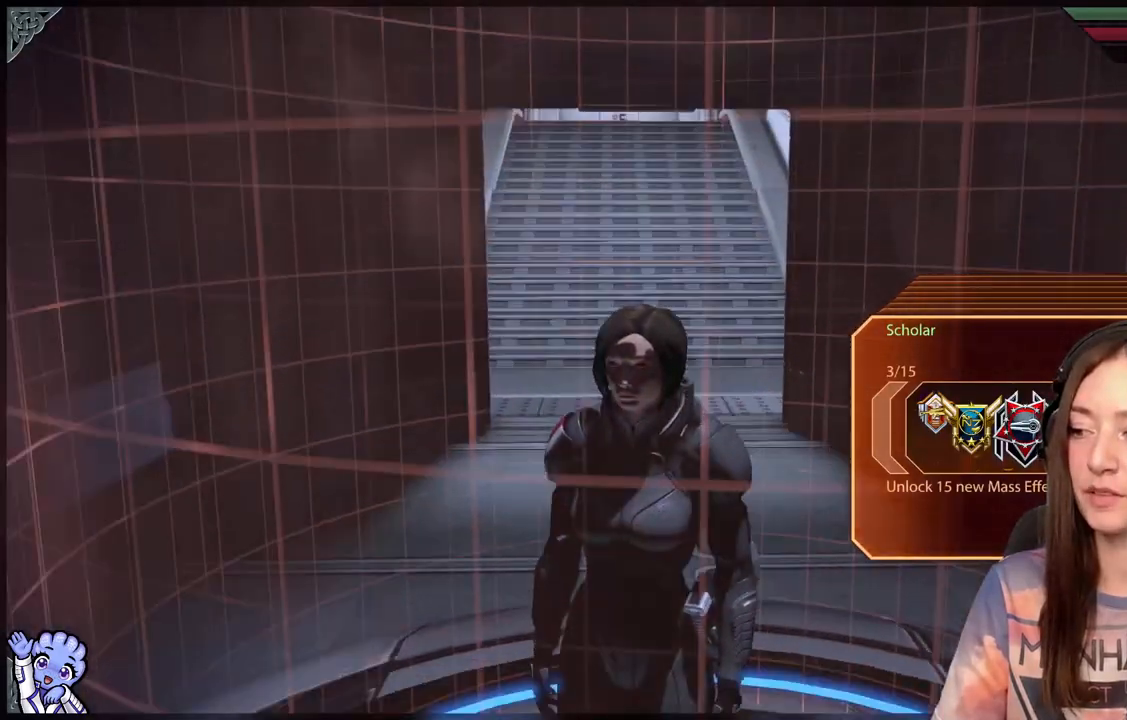
{"dt_ms": 500, "buttons": [], "left_stick": "center", "right_stick": "center", "events": [[83, "left_stick", "up"], [83, "right_stick", "center"], [217, "left_stick", "center"]]}
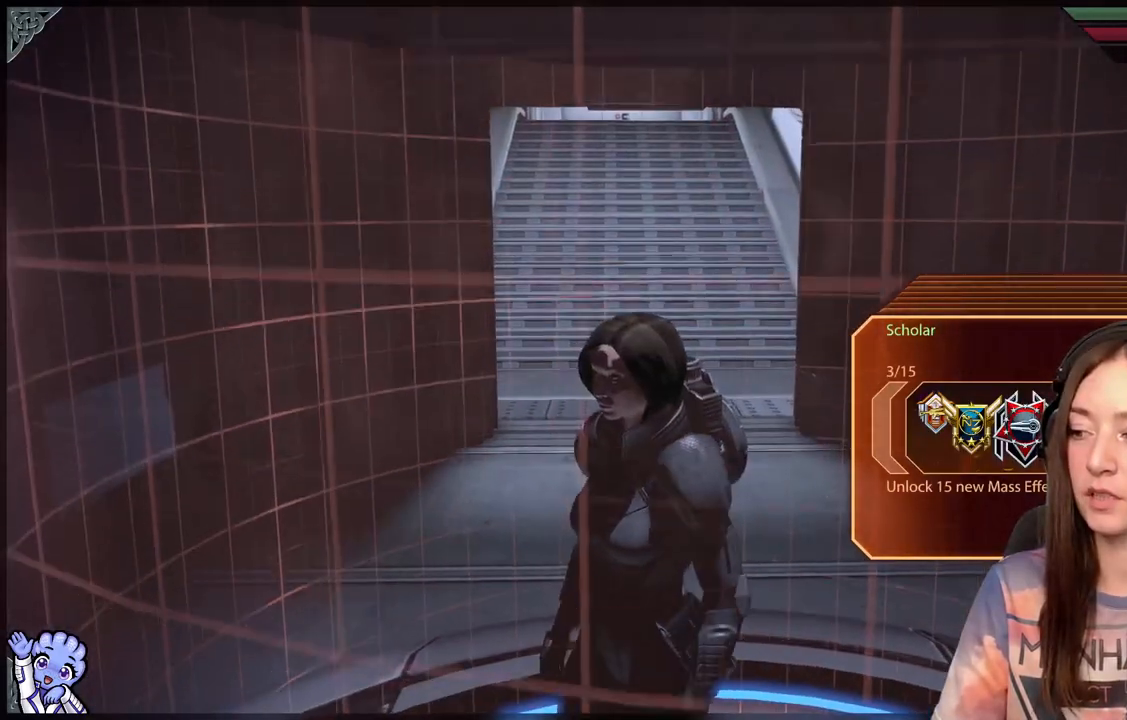
{"dt_ms": 500, "buttons": [], "left_stick": "center", "right_stick": "center", "events": []}
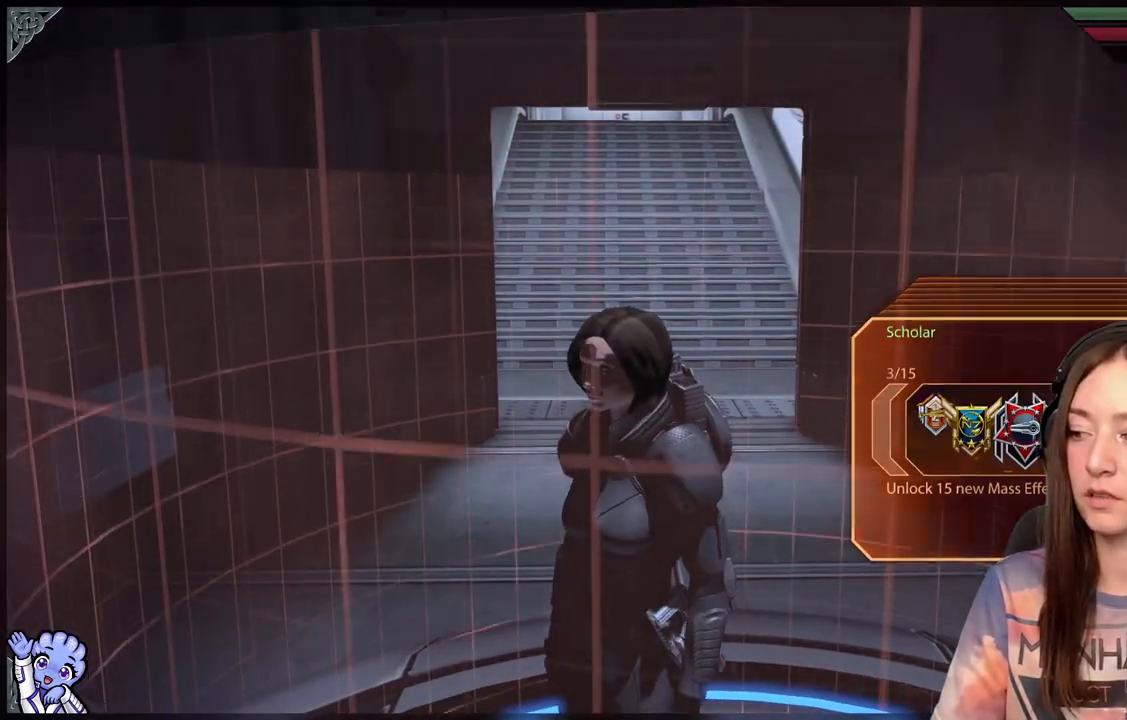
{"dt_ms": 500, "buttons": [], "left_stick": "down-left", "right_stick": "down-right", "events": [[467, "left_stick", "down-left"], [467, "right_stick", "down-right"]]}
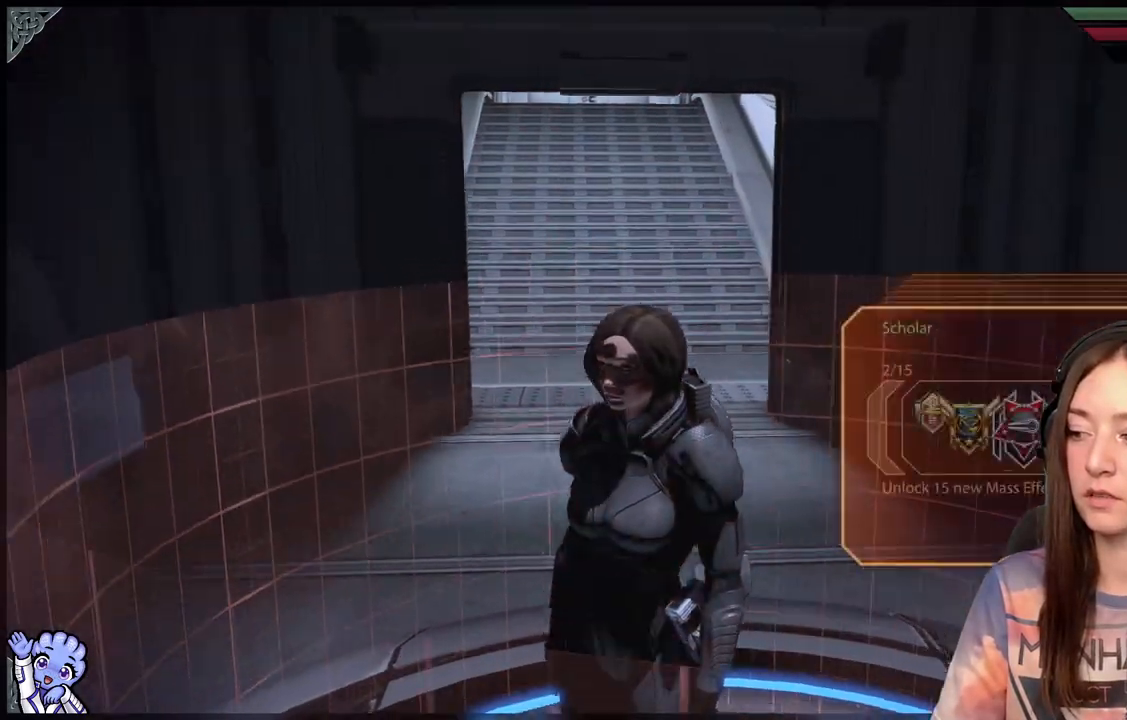
{"dt_ms": 500, "buttons": [], "left_stick": "down", "right_stick": "center", "events": [[17, "left_stick", "down"], [217, "right_stick", "center"]]}
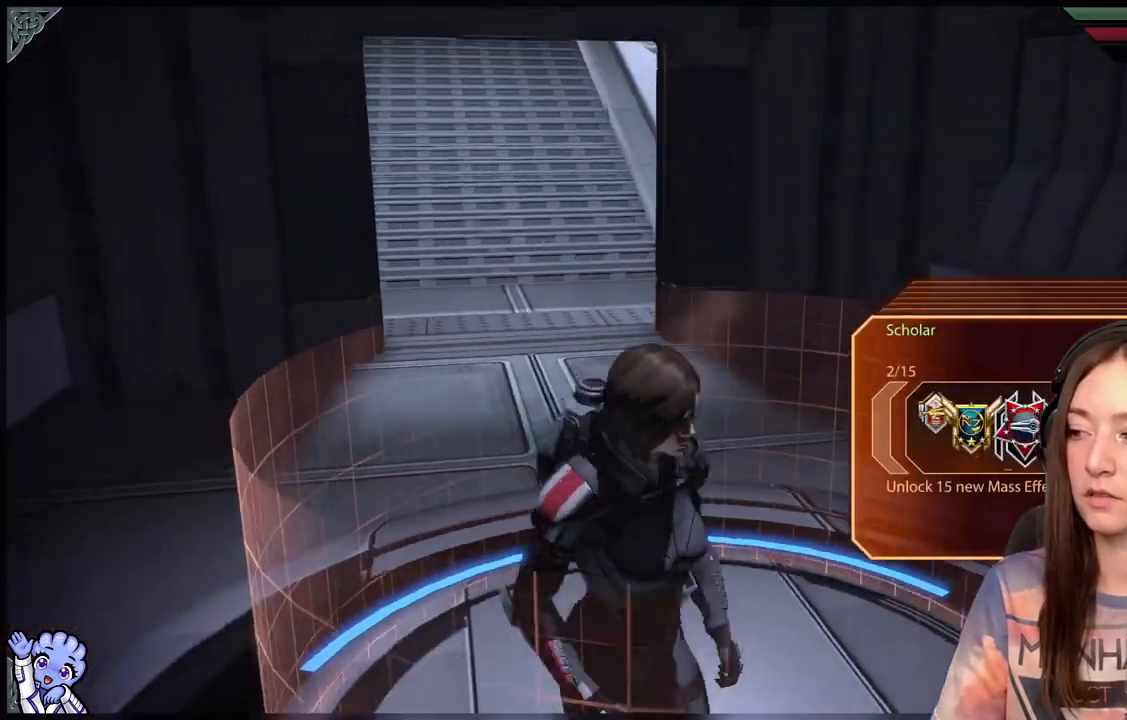
{"dt_ms": 500, "buttons": [], "left_stick": "up", "right_stick": "left", "events": [[117, "left_stick", "right"], [167, "left_stick", "up-right"], [267, "left_stick", "up"], [267, "right_stick", "left"]]}
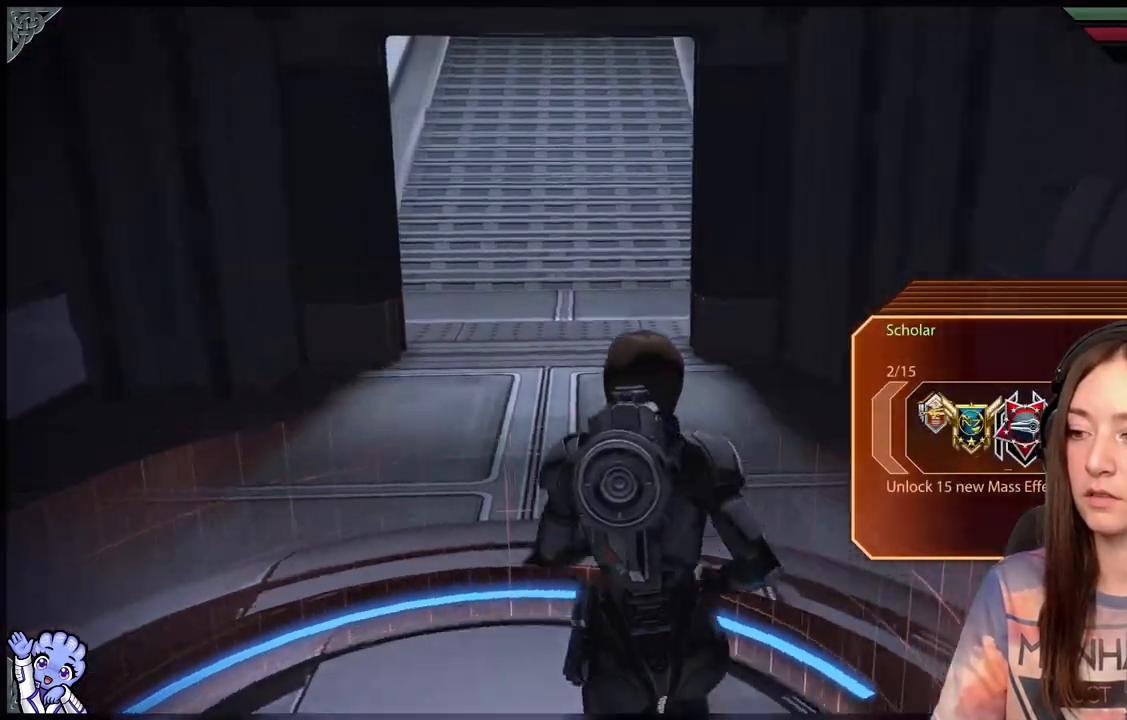
{"dt_ms": 1000, "buttons": [], "left_stick": "up", "right_stick": "center"}
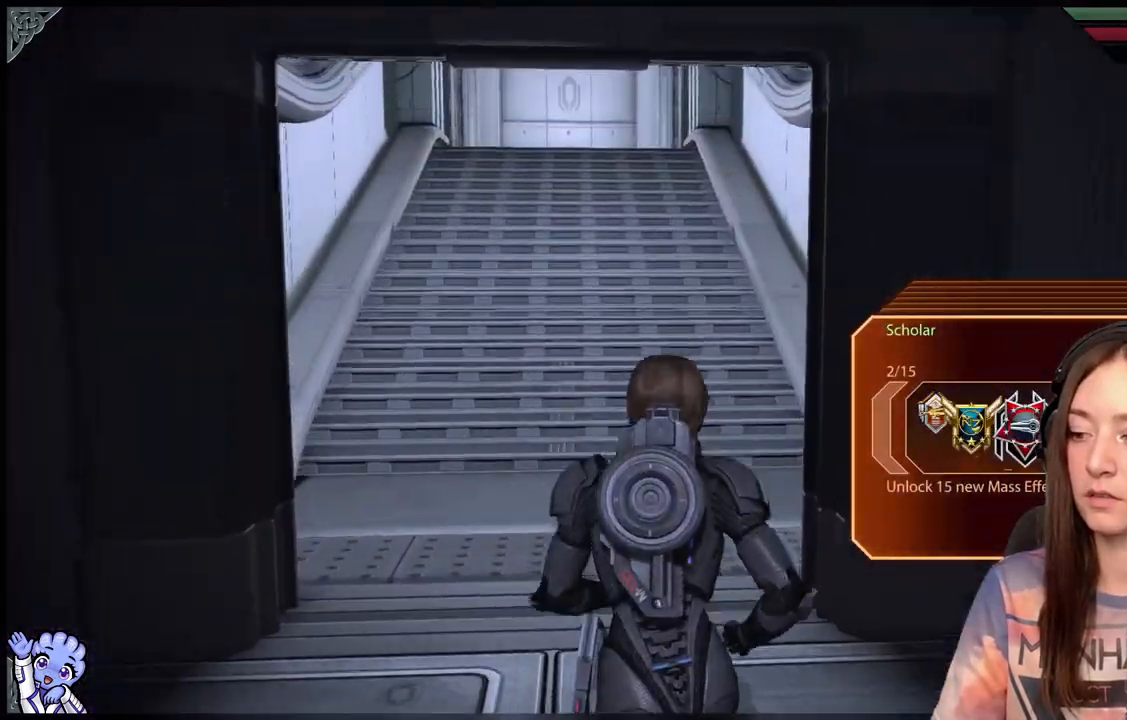
{"dt_ms": 500, "buttons": [], "left_stick": "up", "right_stick": "center", "events": []}
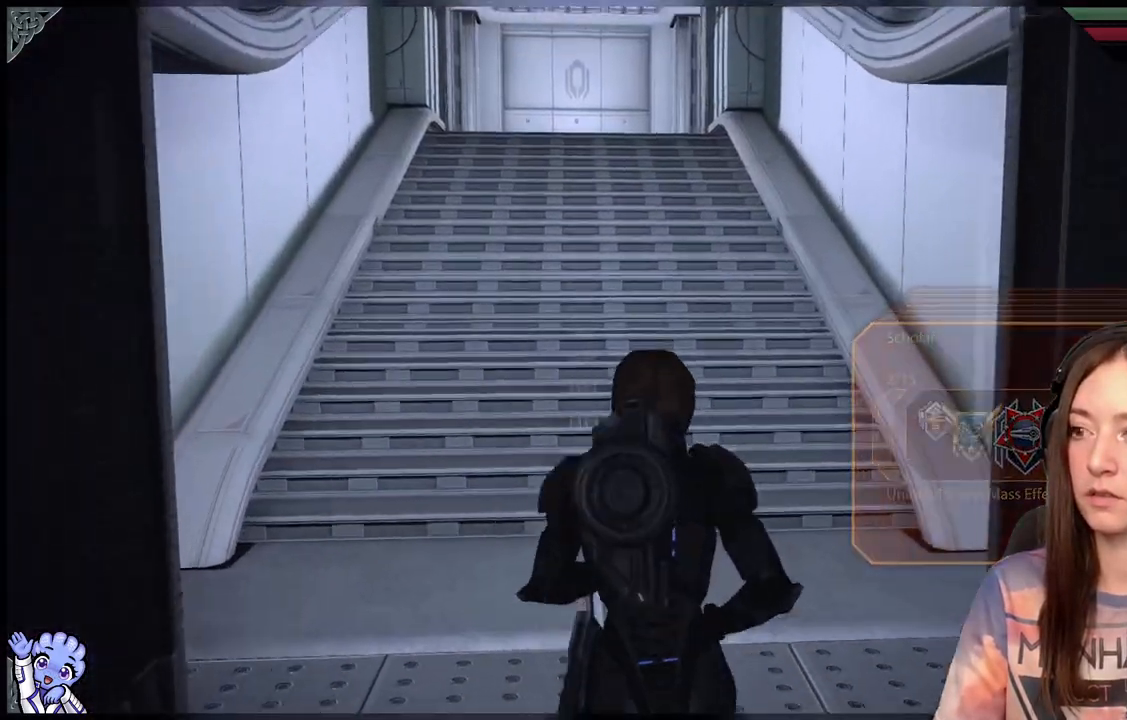
{"dt_ms": 500, "buttons": [], "left_stick": "up", "right_stick": "center", "events": []}
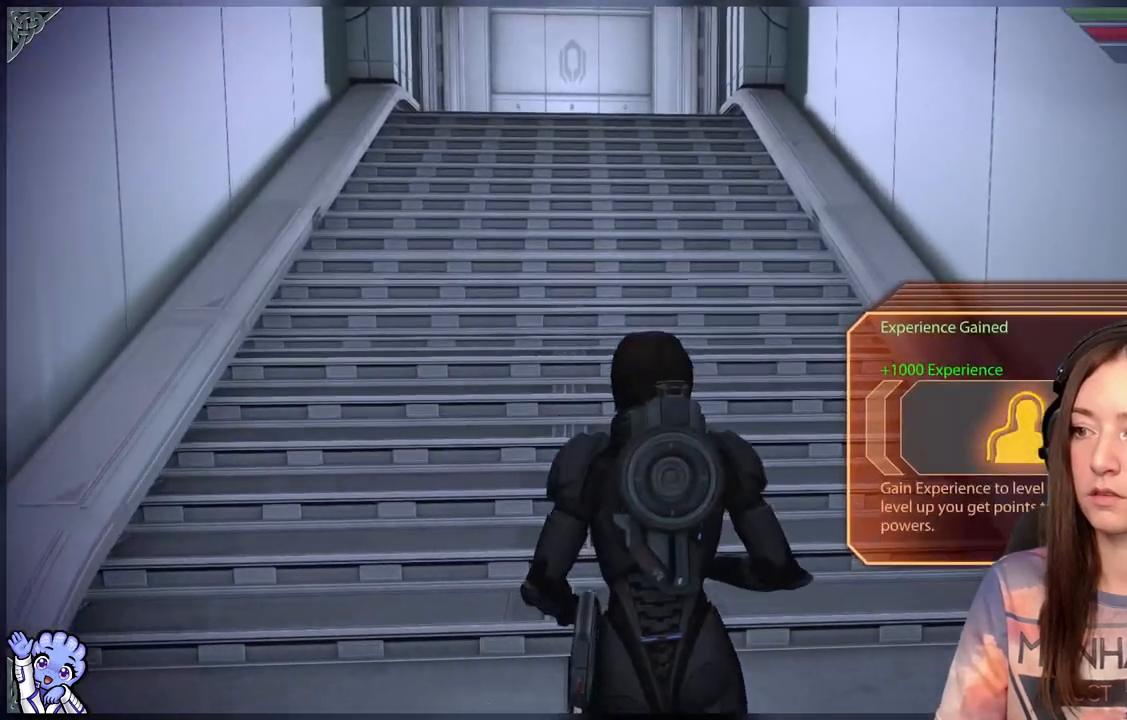
{"dt_ms": 500, "buttons": [], "left_stick": "center", "right_stick": "center", "events": [[383, "left_stick", "center"]]}
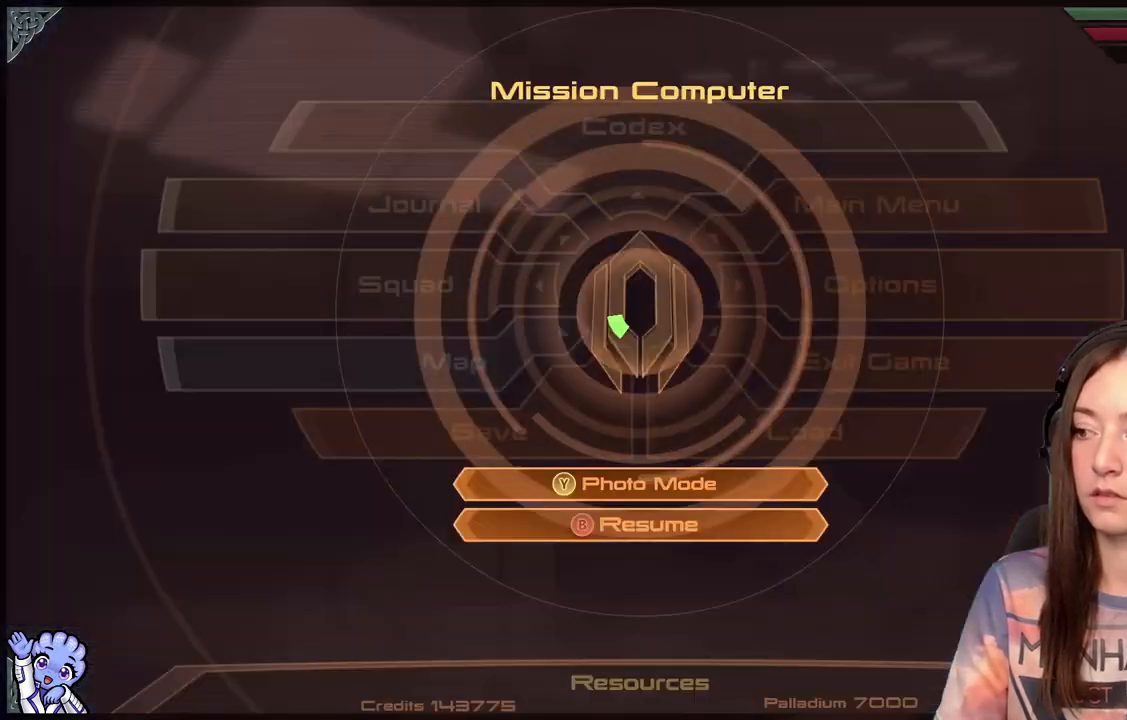
{"dt_ms": 500, "buttons": [], "left_stick": "left", "right_stick": "center", "events": [[367, "left_stick", "left"]]}
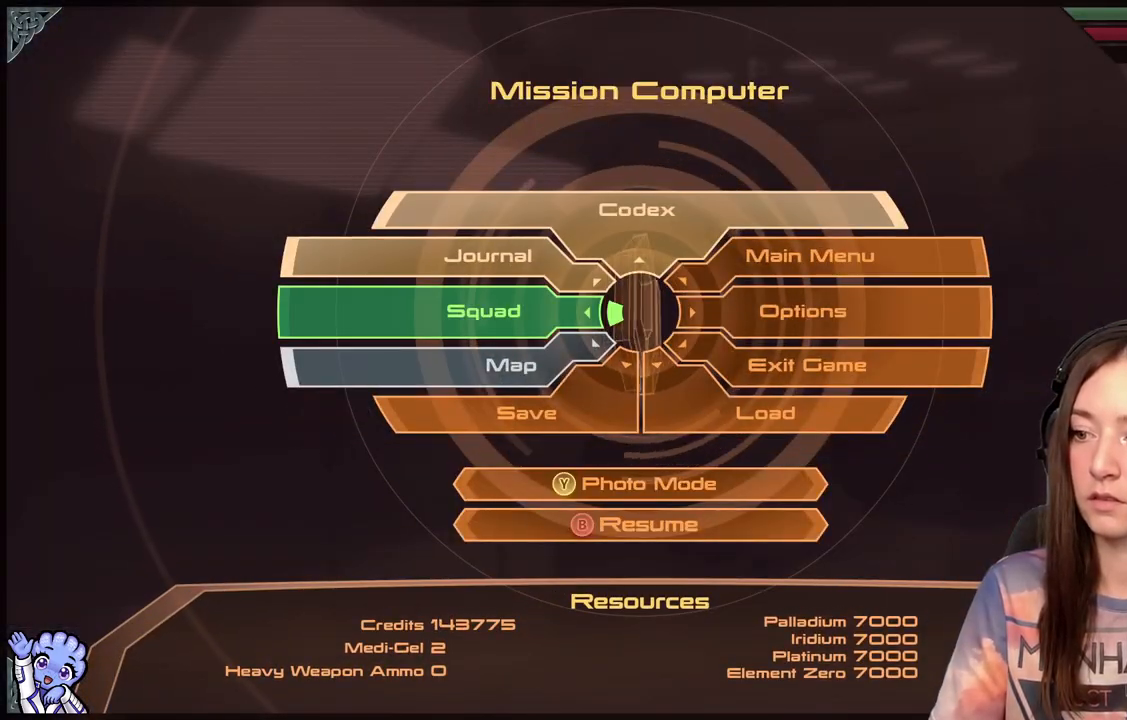
{"dt_ms": 500, "buttons": [], "left_stick": "left", "right_stick": "center", "events": [[333, "A", "down"], [417, "A", "up"]]}
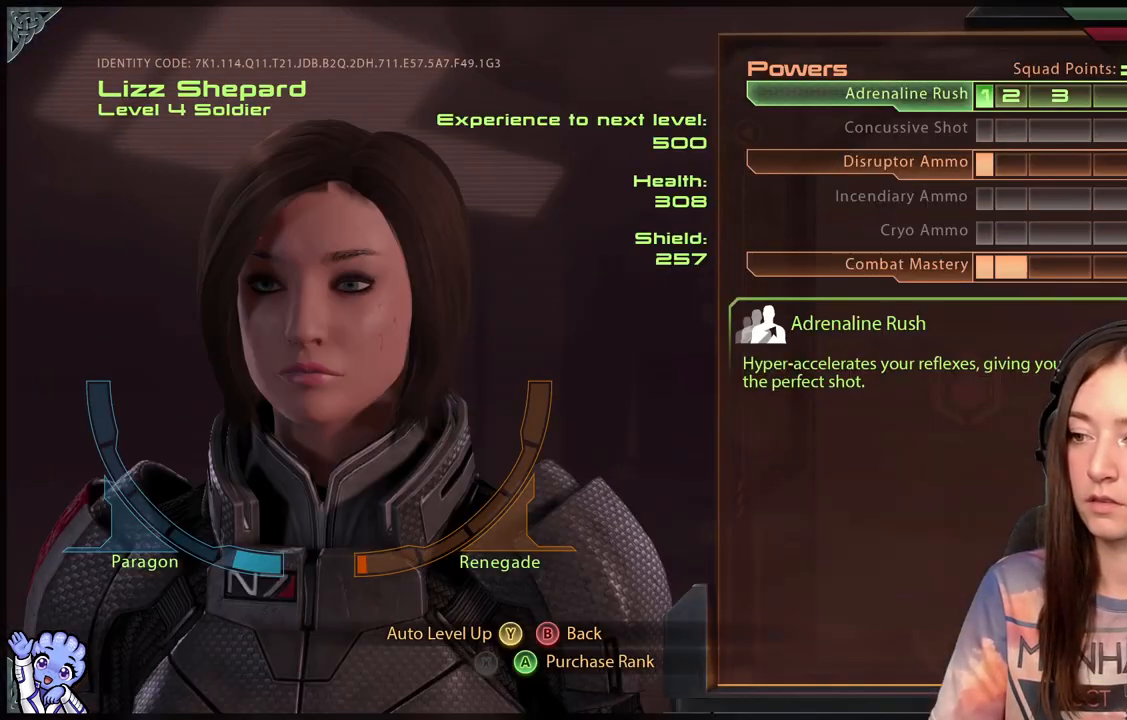
{"dt_ms": 500, "buttons": [], "left_stick": "center", "right_stick": "center", "events": [[50, "left_stick", "center"]]}